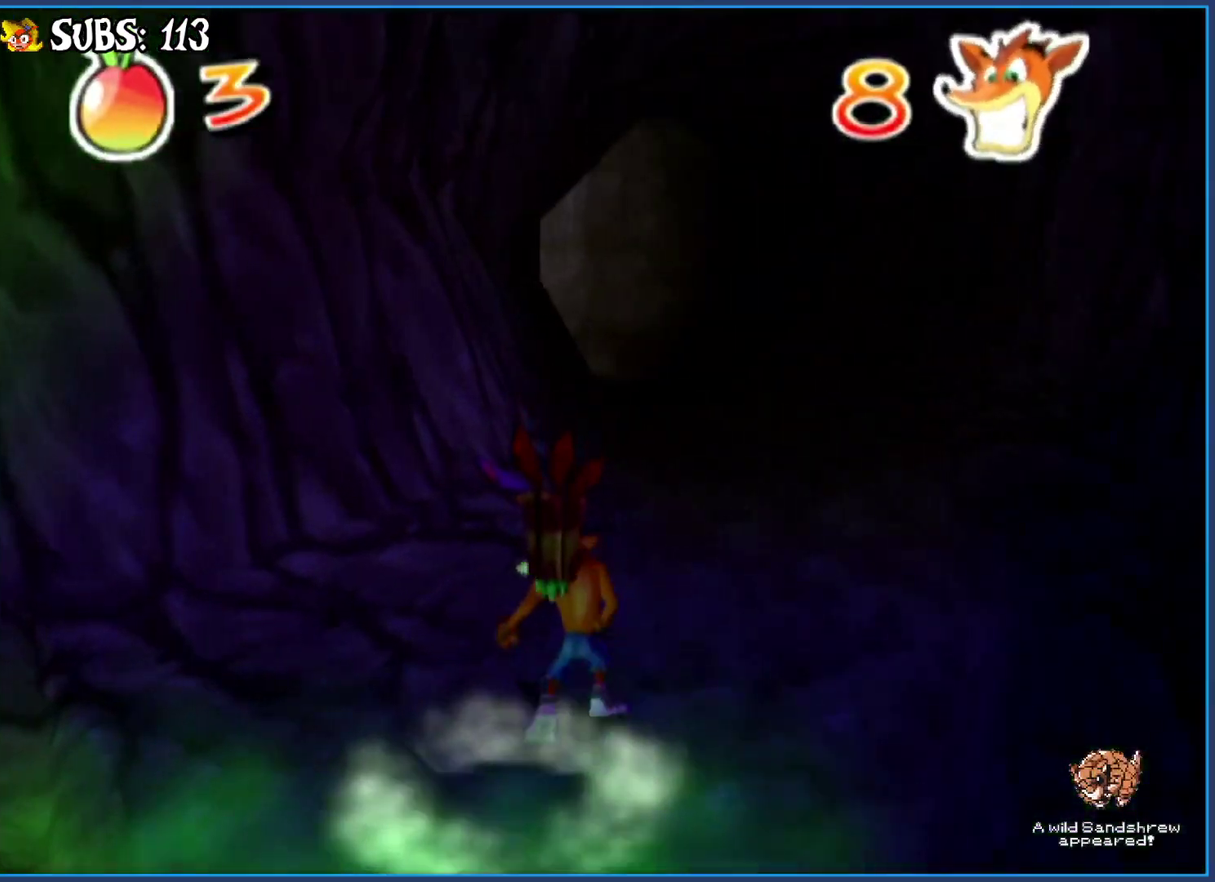
Gameplay with a controller (PlayStation layout); each line is a JSON object with the inputs held at the frame after it. "button_events" lists button changes between this image and that frame as [ms after this image, input, new state], when the widget could be followed in between (sticks are given only as held states).
{"buttons": [], "left_stick": "up", "right_stick": "center", "button_events": [[67, "CIRCLE", "up"], [150, "CROSS", "down"], [267, "CROSS", "up"]]}
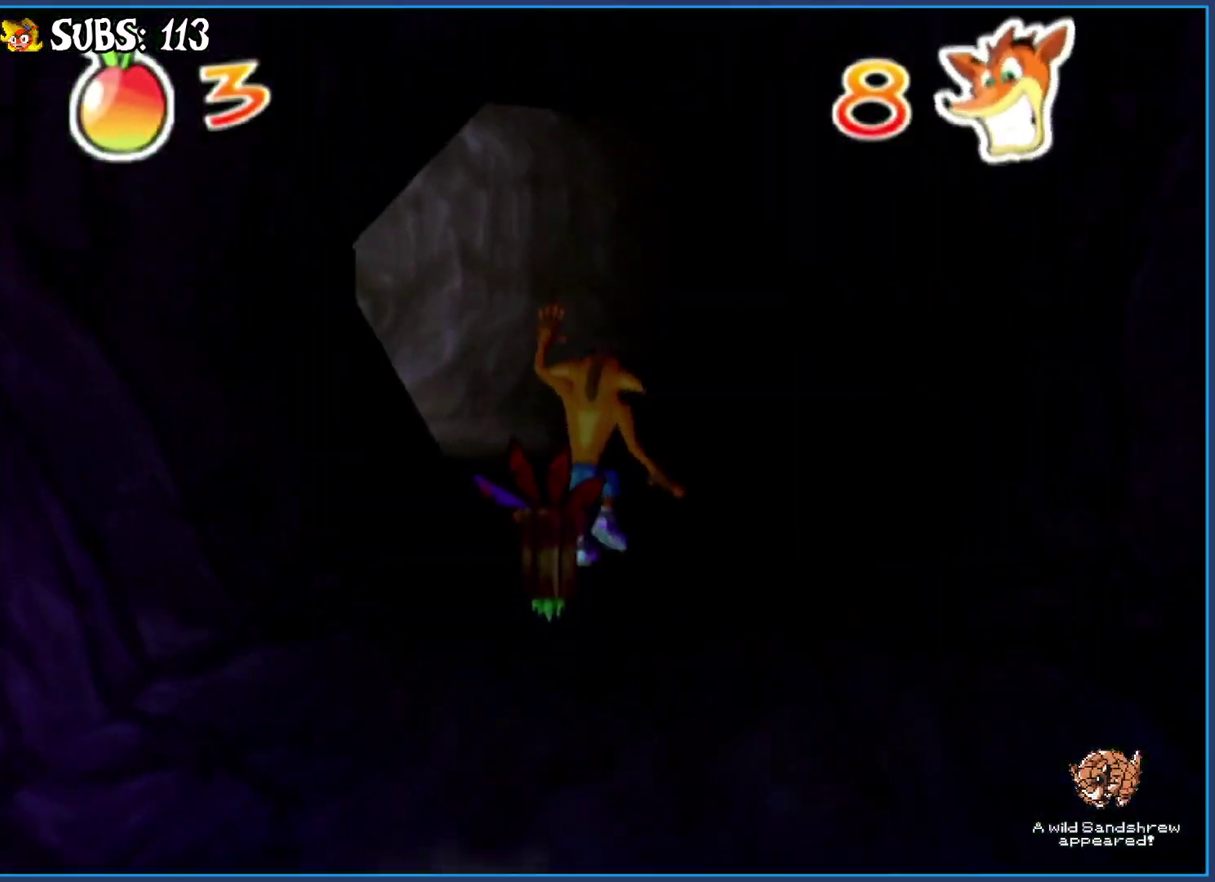
{"buttons": [], "left_stick": "up-left", "right_stick": "center", "button_events": []}
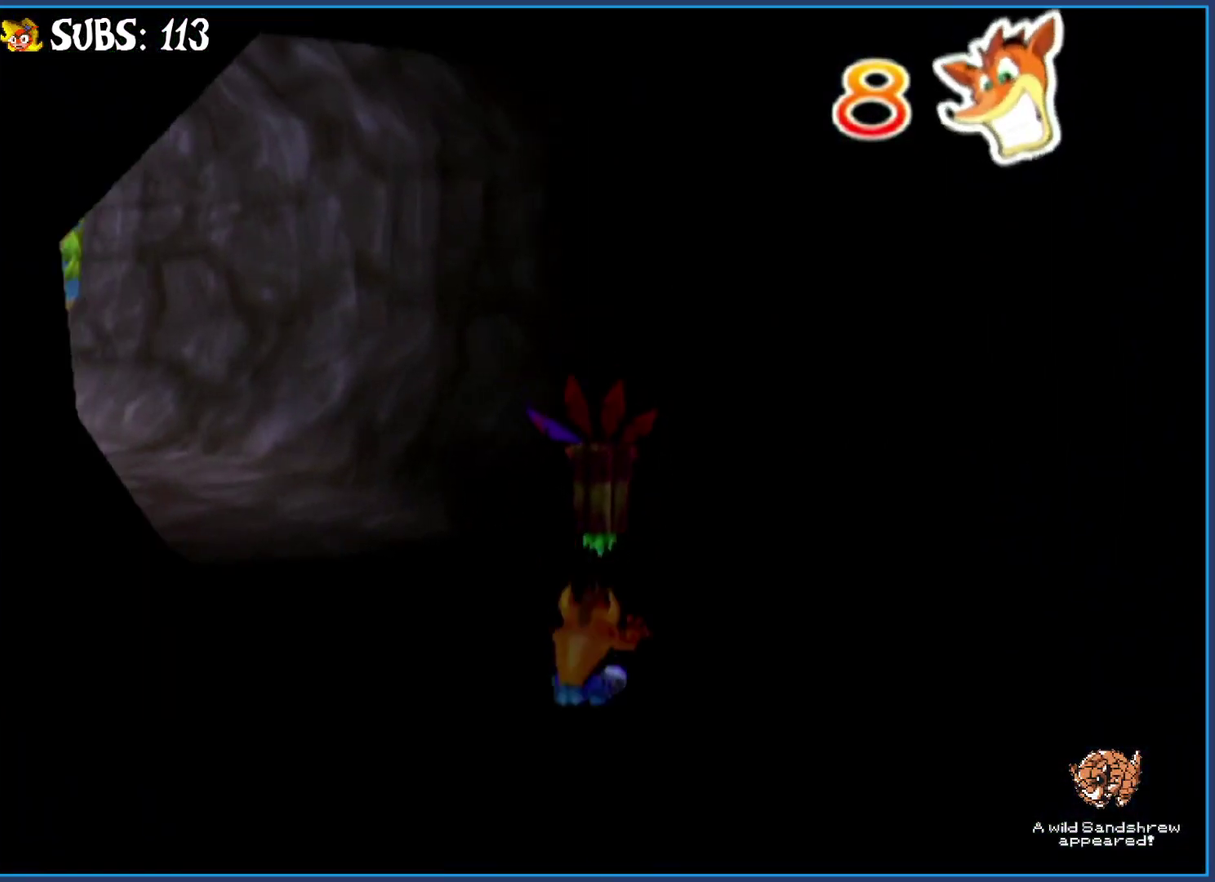
{"buttons": ["CROSS"], "left_stick": "up-left", "right_stick": "center", "button_events": [[150, "CIRCLE", "down"], [350, "CIRCLE", "up"], [433, "CROSS", "down"]]}
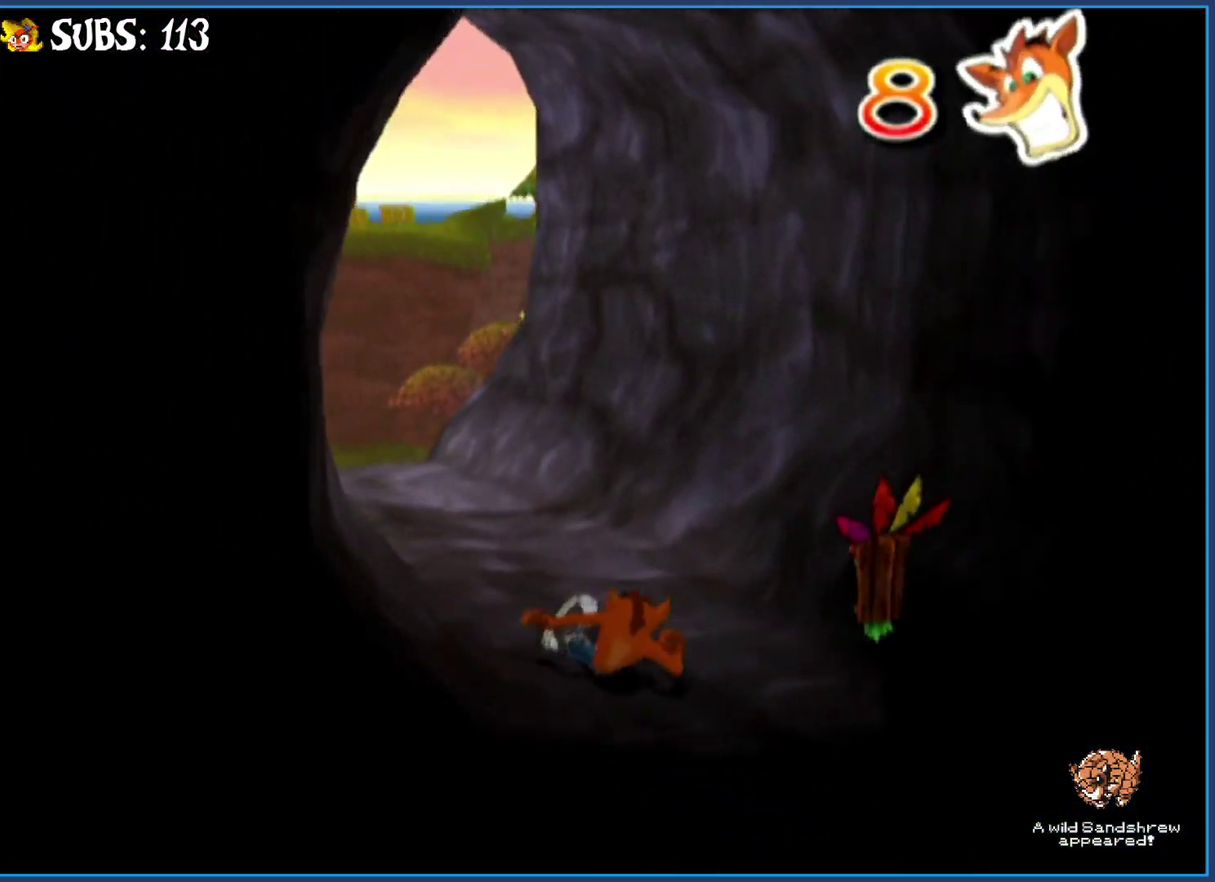
{"buttons": [], "left_stick": "up", "right_stick": "left", "button_events": [[83, "CROSS", "up"]]}
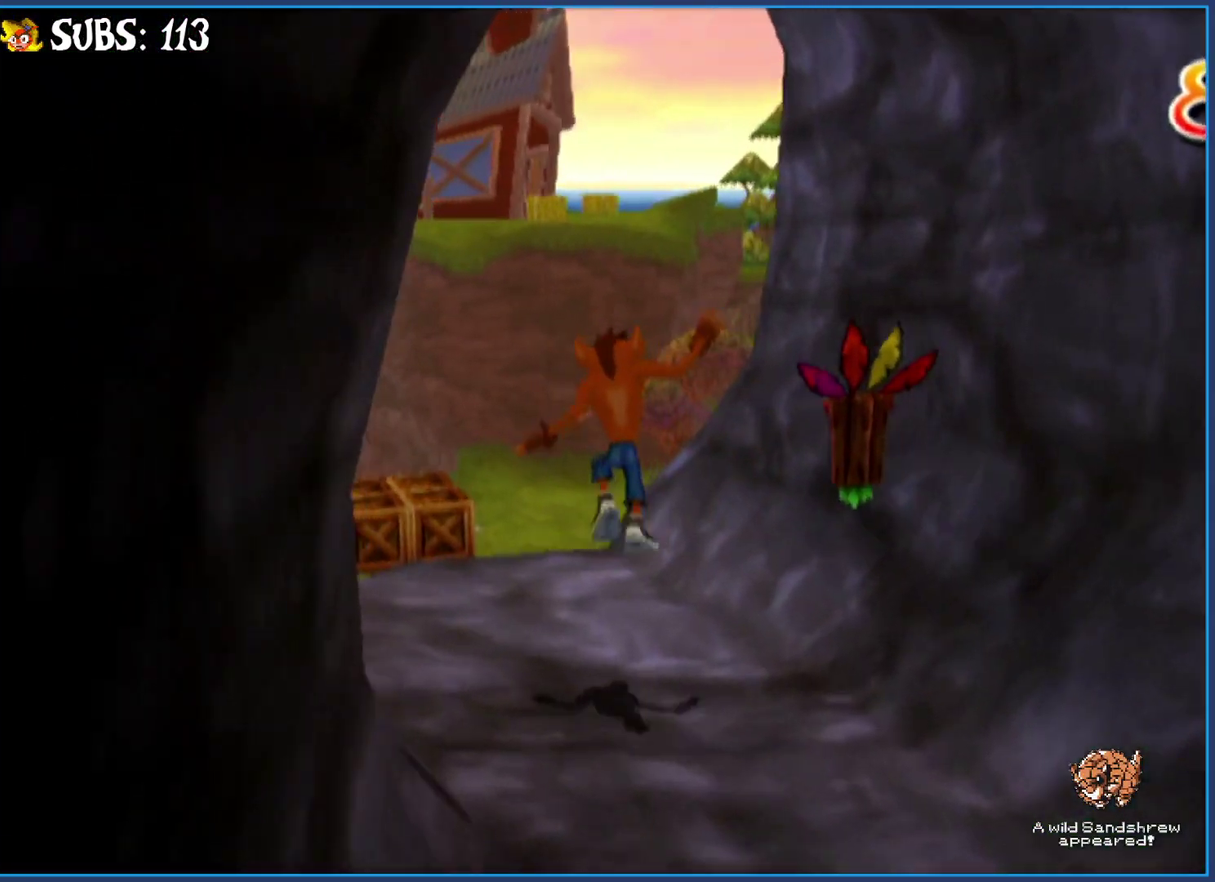
{"buttons": [], "left_stick": "up", "right_stick": "center", "button_events": []}
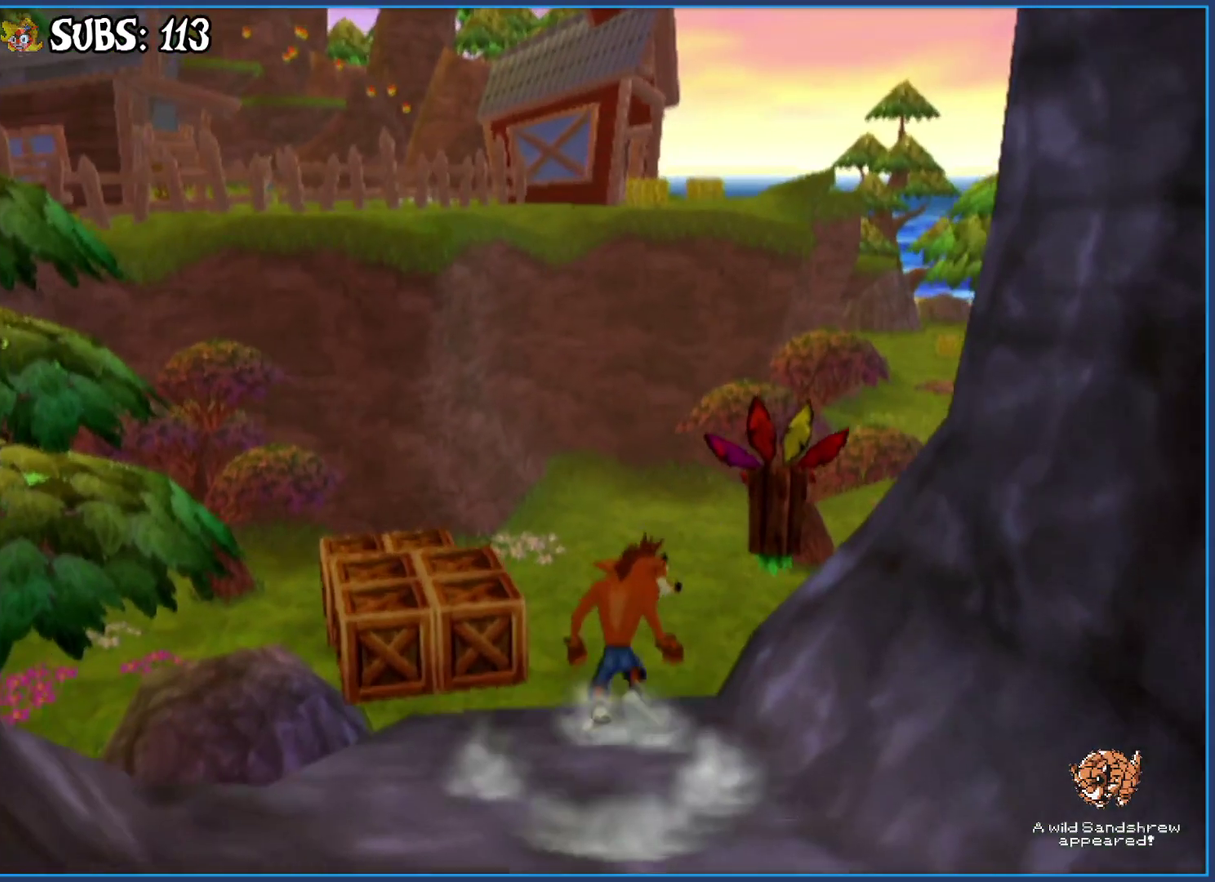
{"buttons": [], "left_stick": "up-right", "right_stick": "center", "button_events": [[117, "CROSS", "down"], [350, "CROSS", "up"]]}
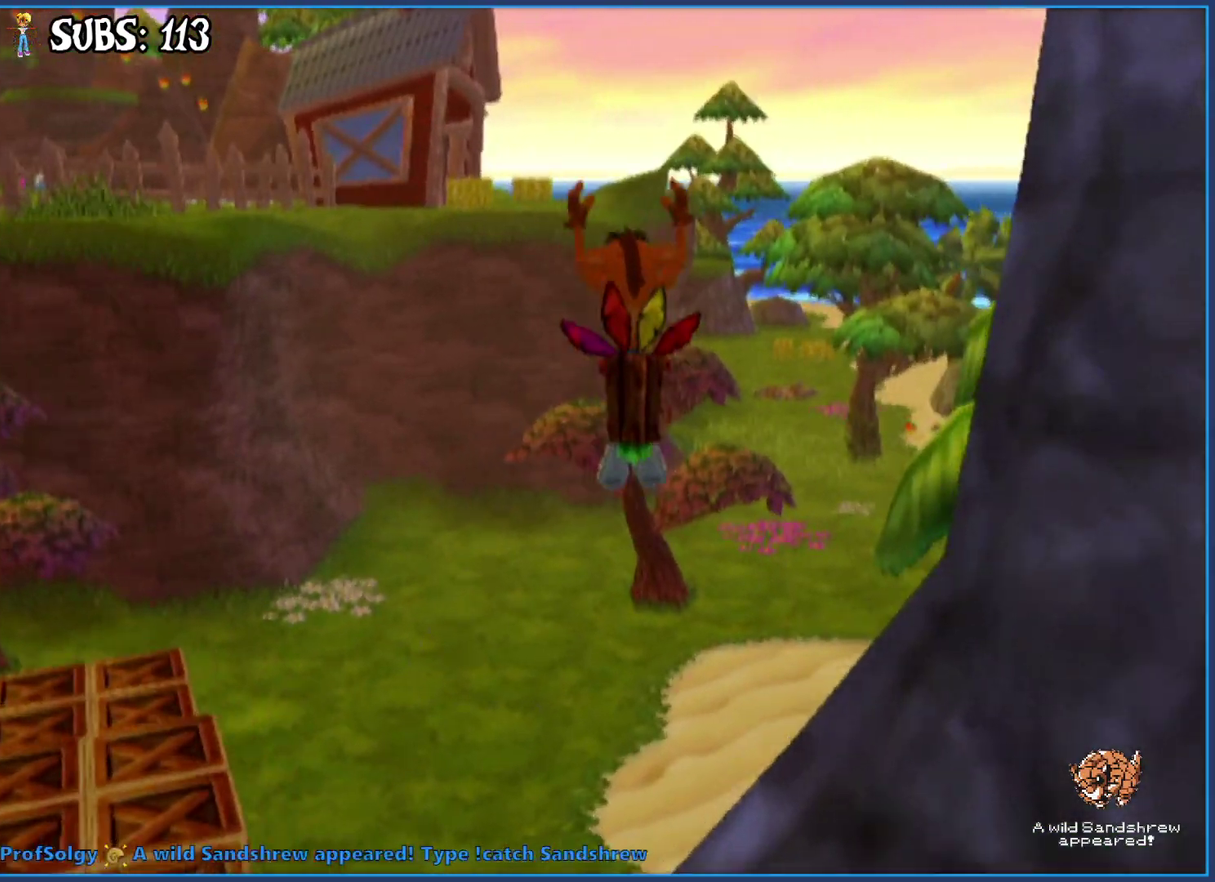
{"buttons": [], "left_stick": "up-right", "right_stick": "center", "button_events": [[117, "CROSS", "down"], [350, "CROSS", "up"]]}
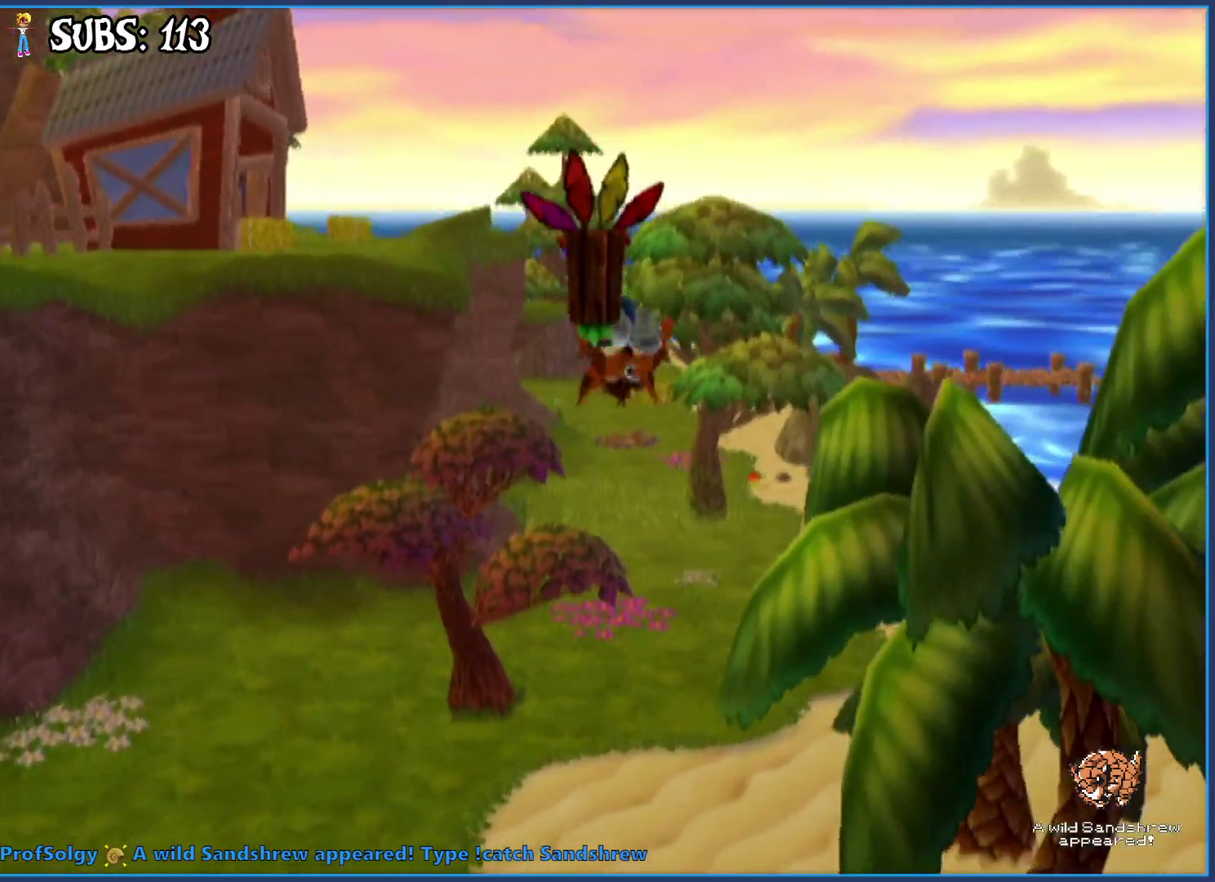
{"buttons": [], "left_stick": "up", "right_stick": "center", "button_events": []}
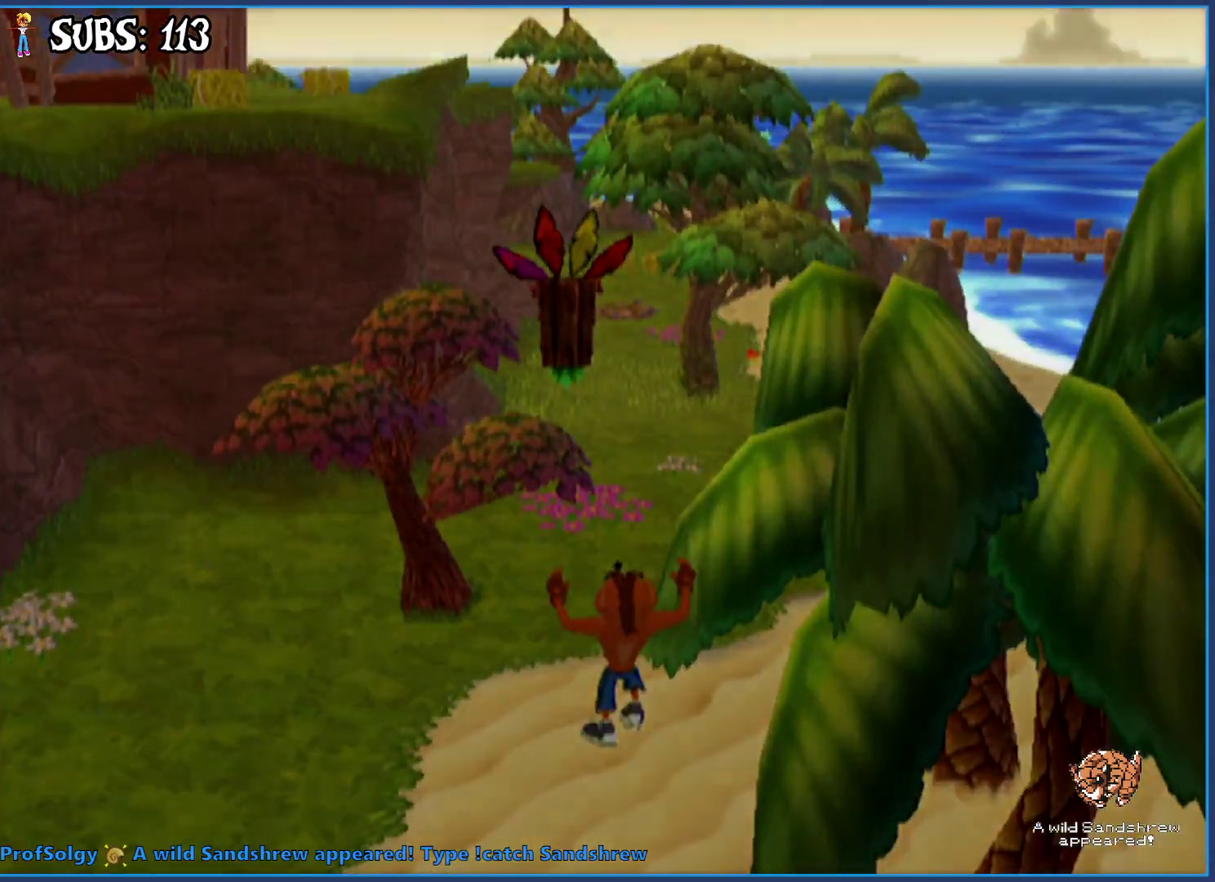
{"buttons": [], "left_stick": "up", "right_stick": "center", "button_events": []}
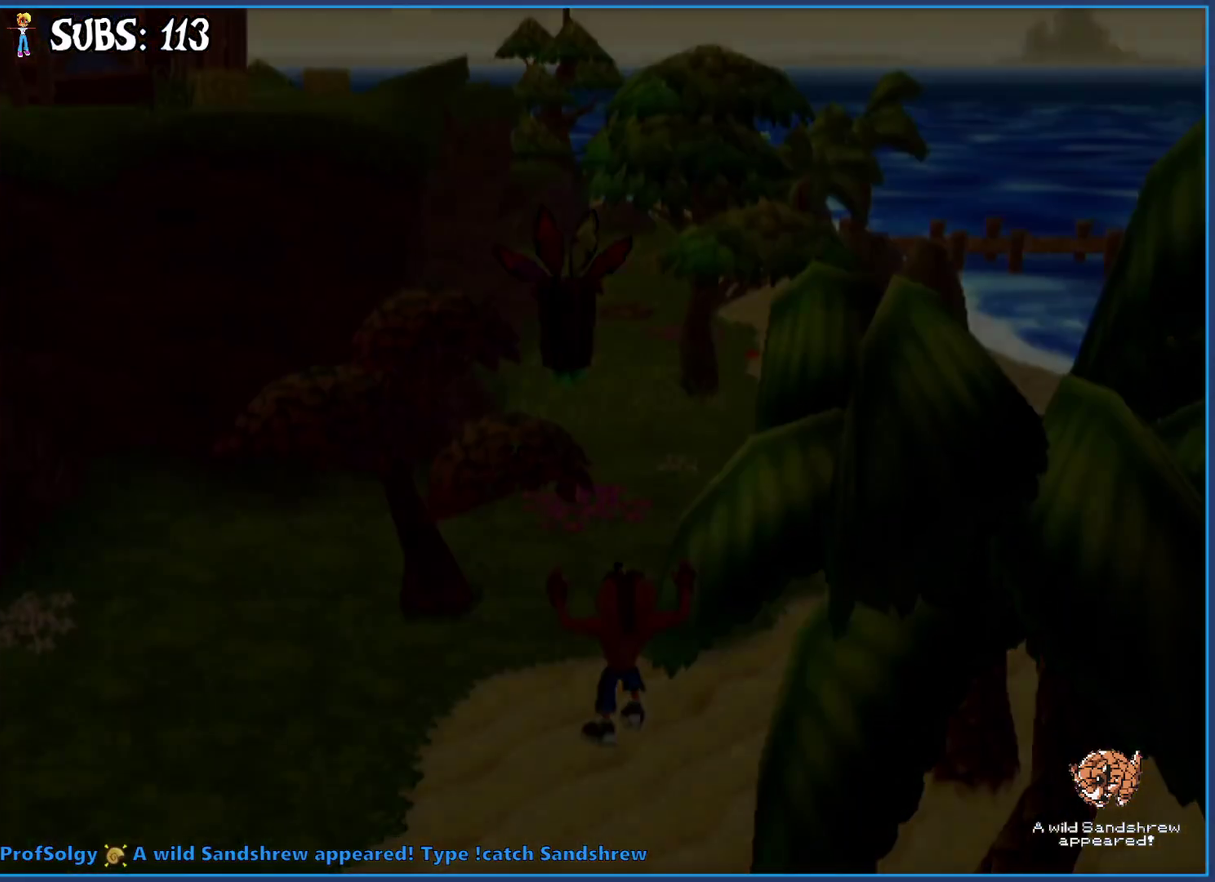
{"buttons": [], "left_stick": "up", "right_stick": "center", "button_events": [[100, "CROSS", "down"], [117, "SQUARE", "down"], [183, "SQUARE", "up"], [217, "CROSS", "up"], [267, "CROSS", "down"], [267, "SQUARE", "down"], [333, "SQUARE", "up"], [350, "CROSS", "up"], [417, "CROSS", "down"], [417, "SQUARE", "down"], [467, "SQUARE", "up"], [483, "CROSS", "up"]]}
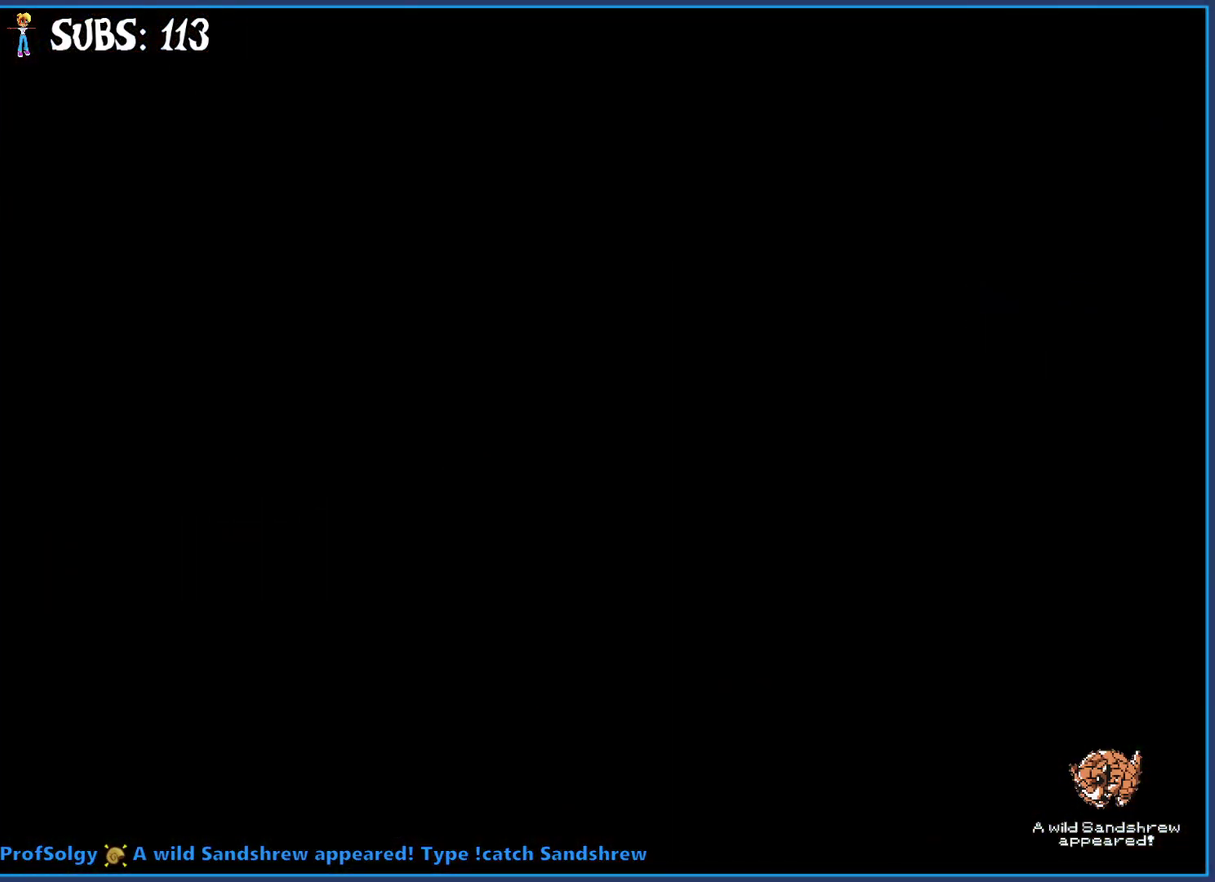
{"buttons": [], "left_stick": "up", "right_stick": "center", "button_events": [[50, "CROSS", "down"], [50, "SQUARE", "down"], [117, "SQUARE", "up"], [133, "CROSS", "up"], [183, "CROSS", "down"], [183, "SQUARE", "down"], [267, "CROSS", "up"], [267, "SQUARE", "up"], [333, "CROSS", "down"], [333, "SQUARE", "down"], [400, "SQUARE", "up"], [417, "CROSS", "up"]]}
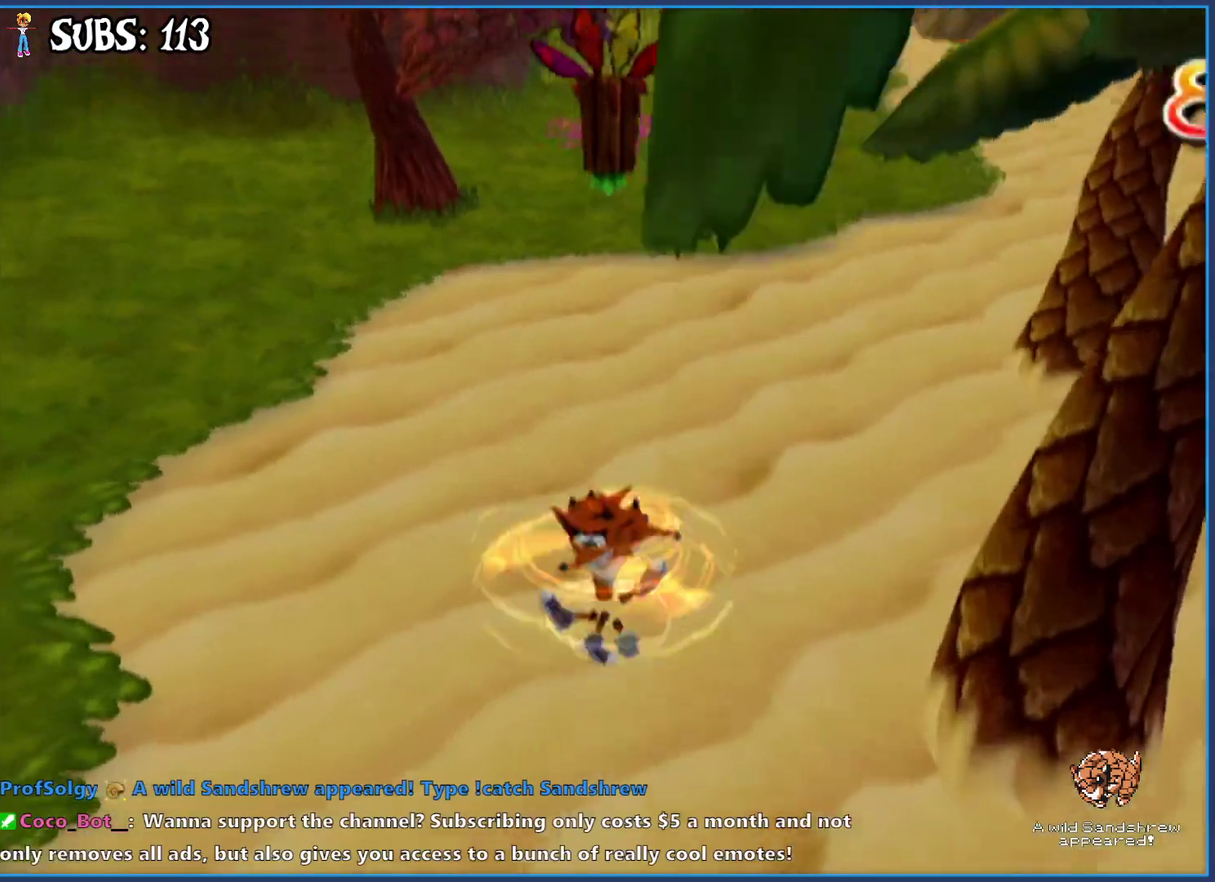
{"buttons": ["CIRCLE"], "left_stick": "up", "right_stick": "center", "button_events": [[350, "CIRCLE", "down"]]}
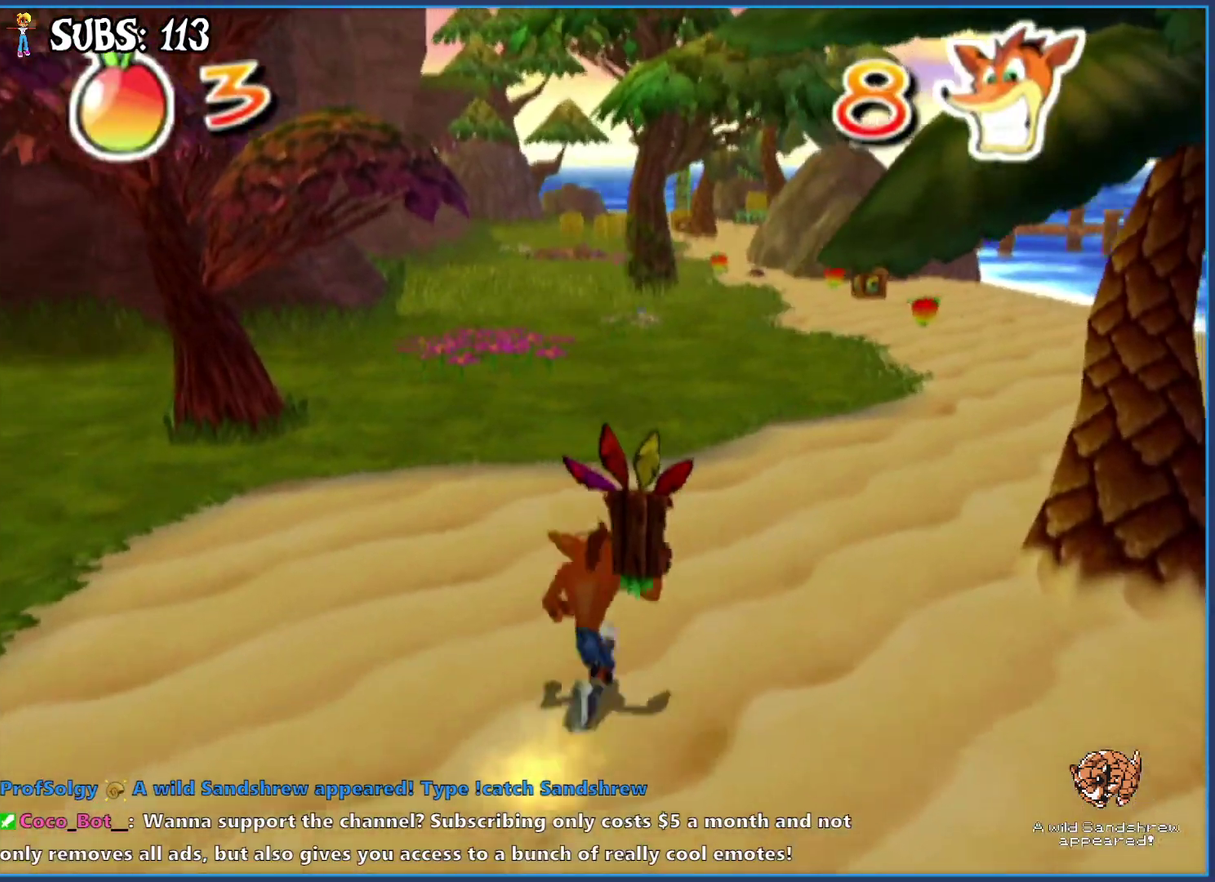
{"buttons": [], "left_stick": "up", "right_stick": "center", "button_events": [[33, "CIRCLE", "up"], [100, "CROSS", "down"], [250, "CROSS", "up"]]}
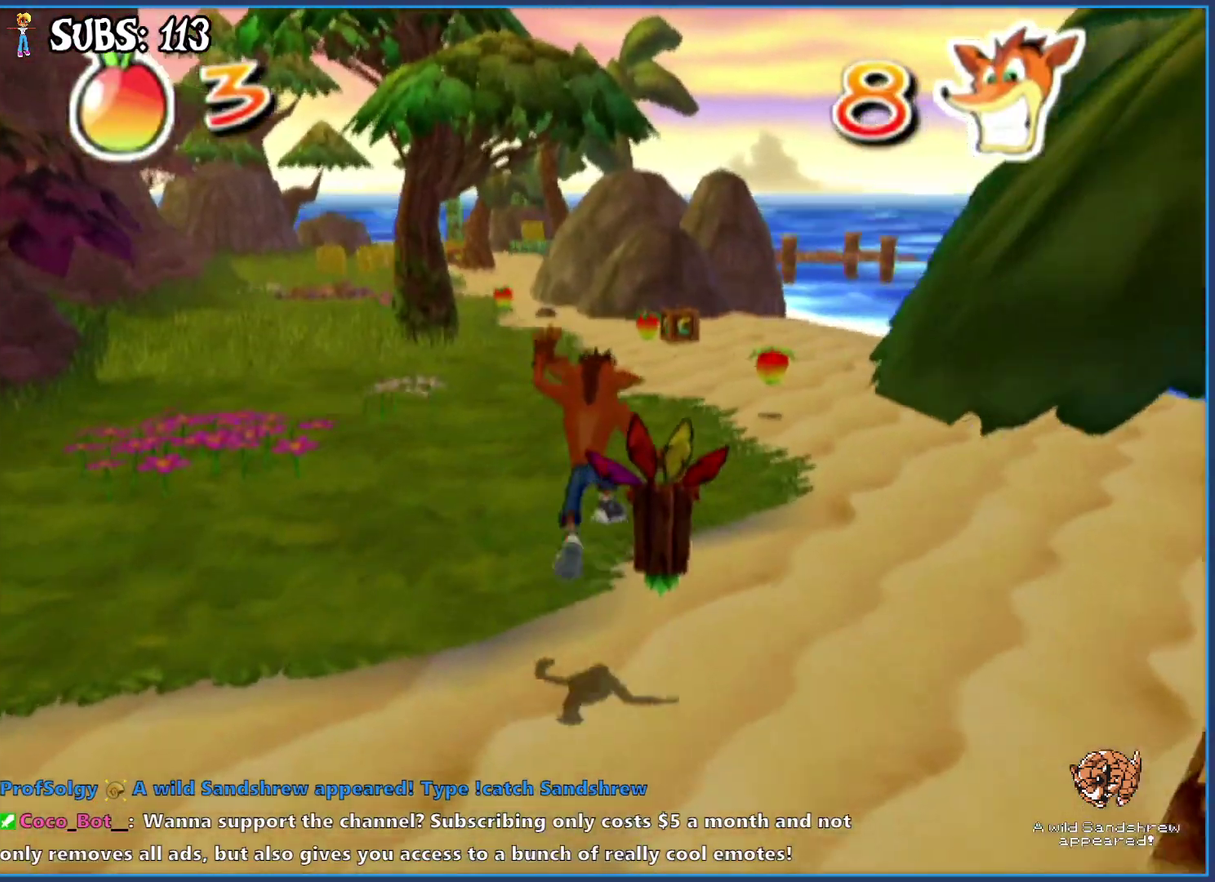
{"buttons": [], "left_stick": "up", "right_stick": "center", "button_events": []}
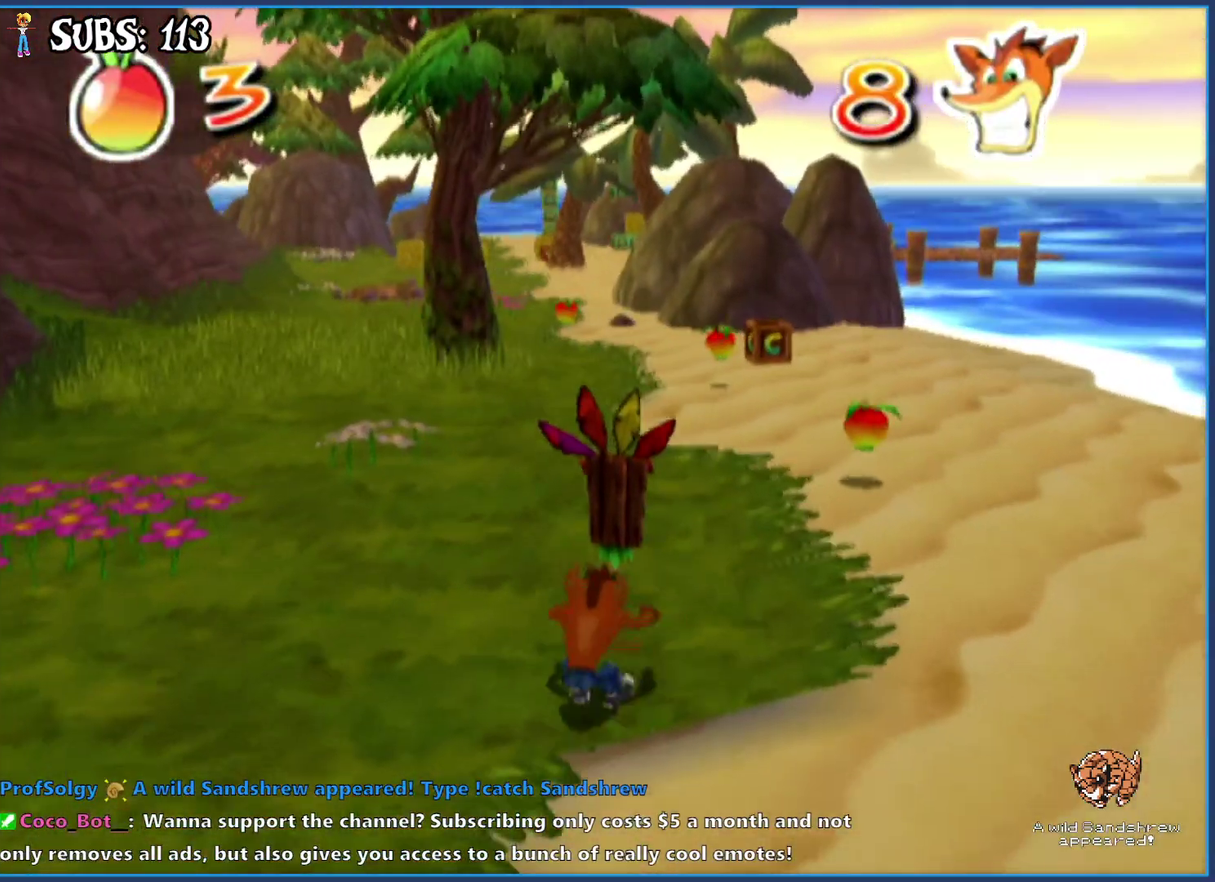
{"buttons": ["CROSS"], "left_stick": "up", "right_stick": "center", "button_events": [[100, "CIRCLE", "down"], [300, "CIRCLE", "up"], [367, "CROSS", "down"]]}
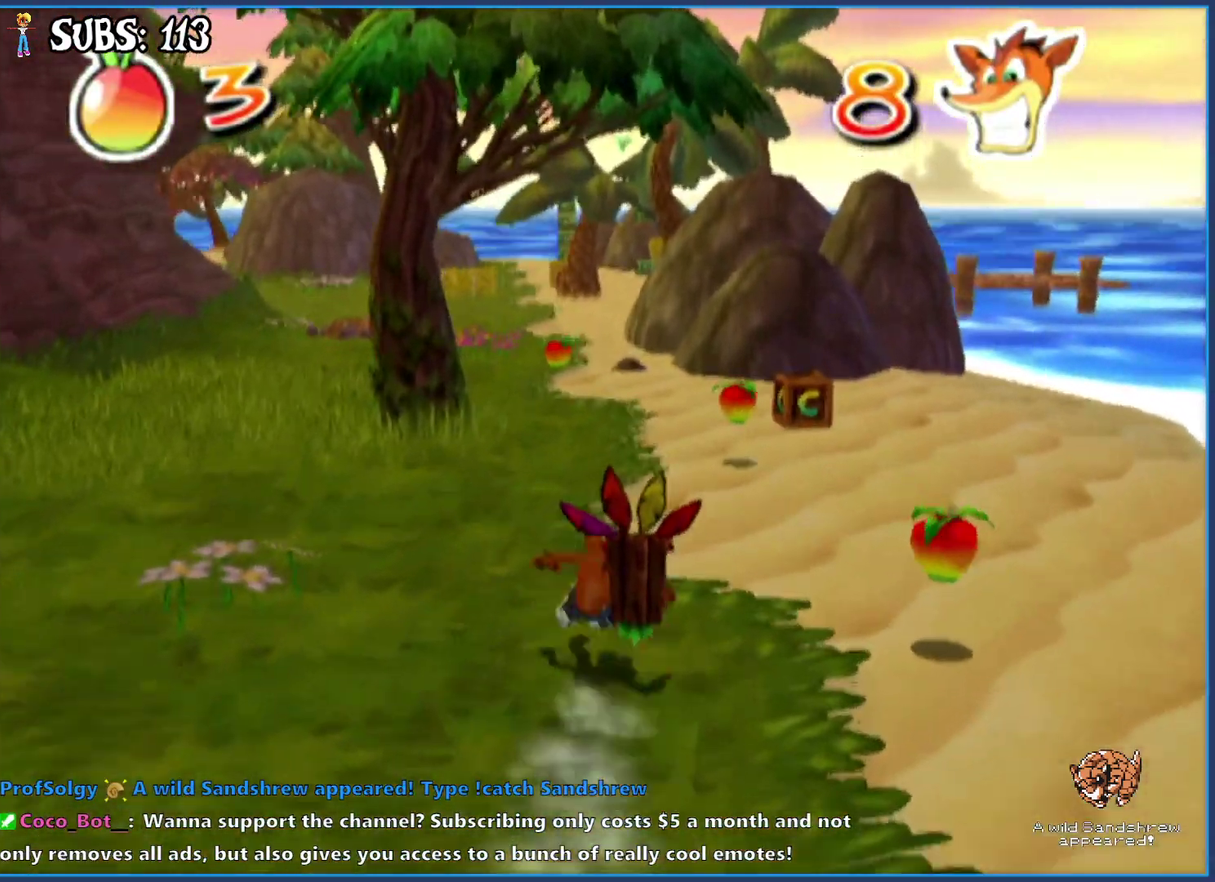
{"buttons": [], "left_stick": "up", "right_stick": "center", "button_events": [[33, "CROSS", "up"]]}
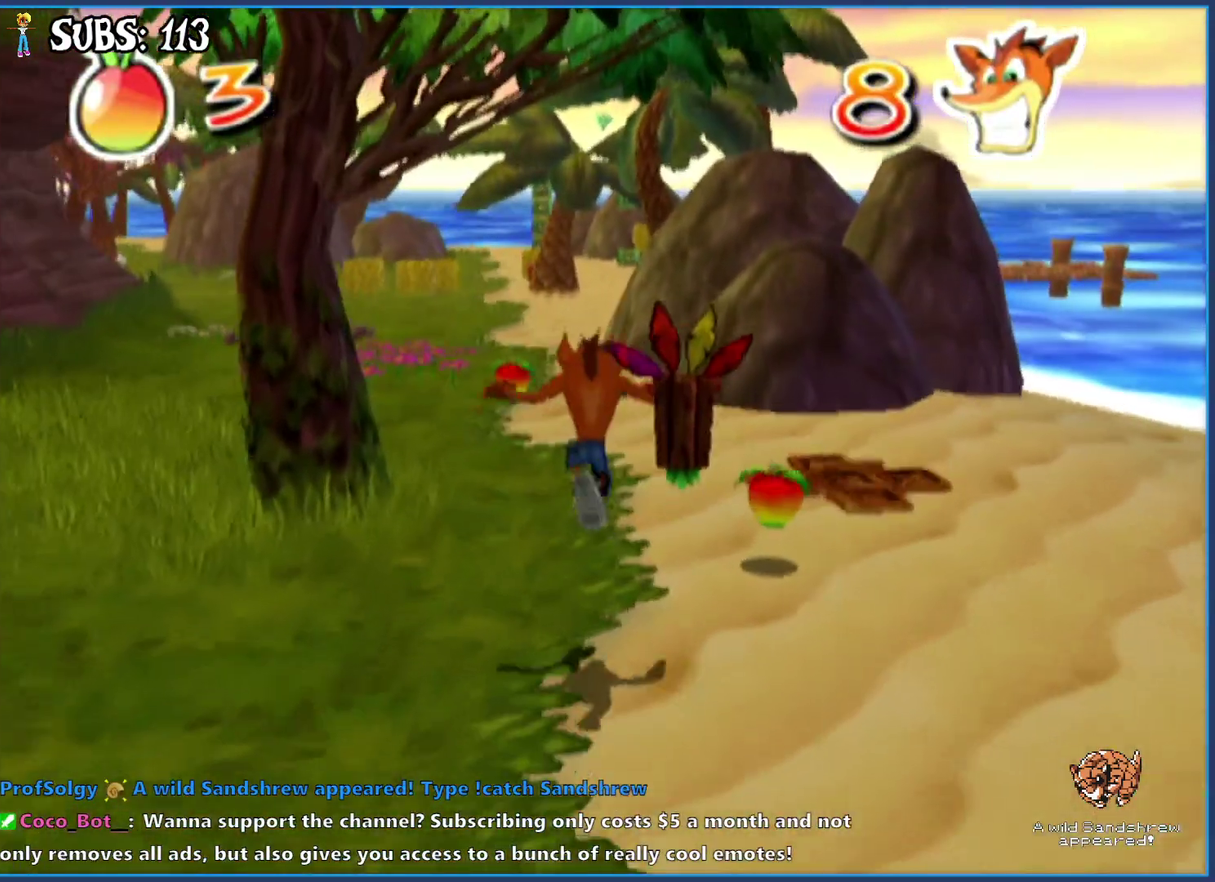
{"buttons": ["CIRCLE"], "left_stick": "up", "right_stick": "center", "button_events": [[367, "CIRCLE", "down"]]}
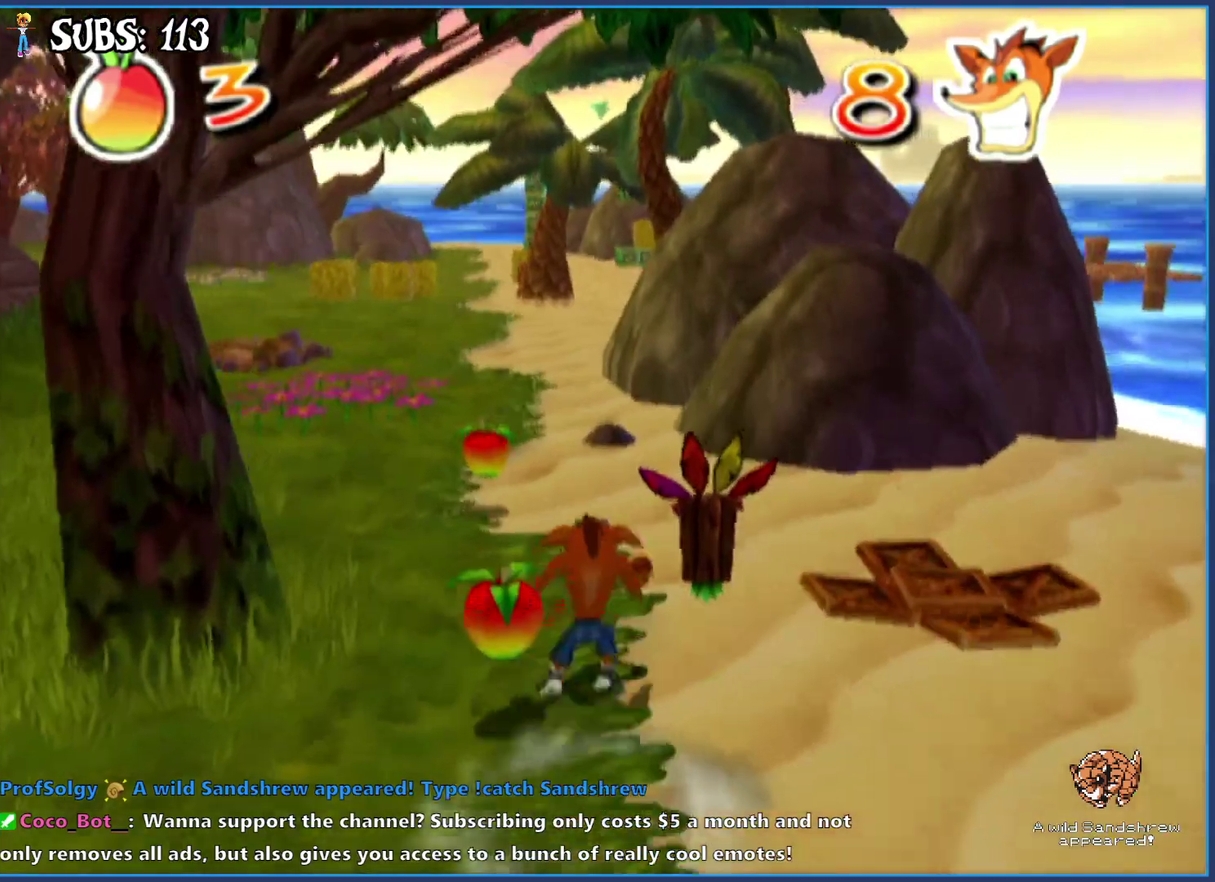
{"buttons": [], "left_stick": "up", "right_stick": "left", "button_events": [[67, "CIRCLE", "up"], [133, "CROSS", "down"], [250, "CROSS", "up"]]}
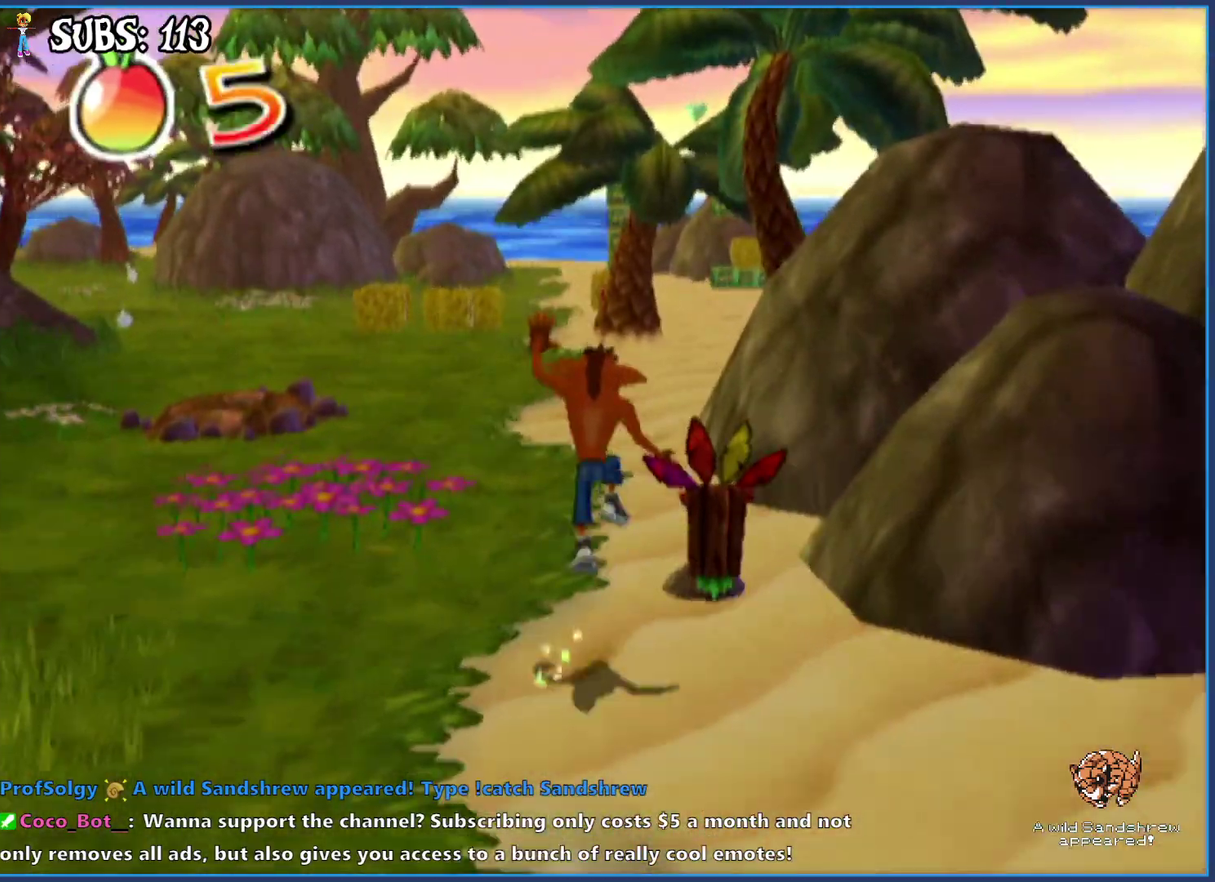
{"buttons": [], "left_stick": "up", "right_stick": "center", "button_events": []}
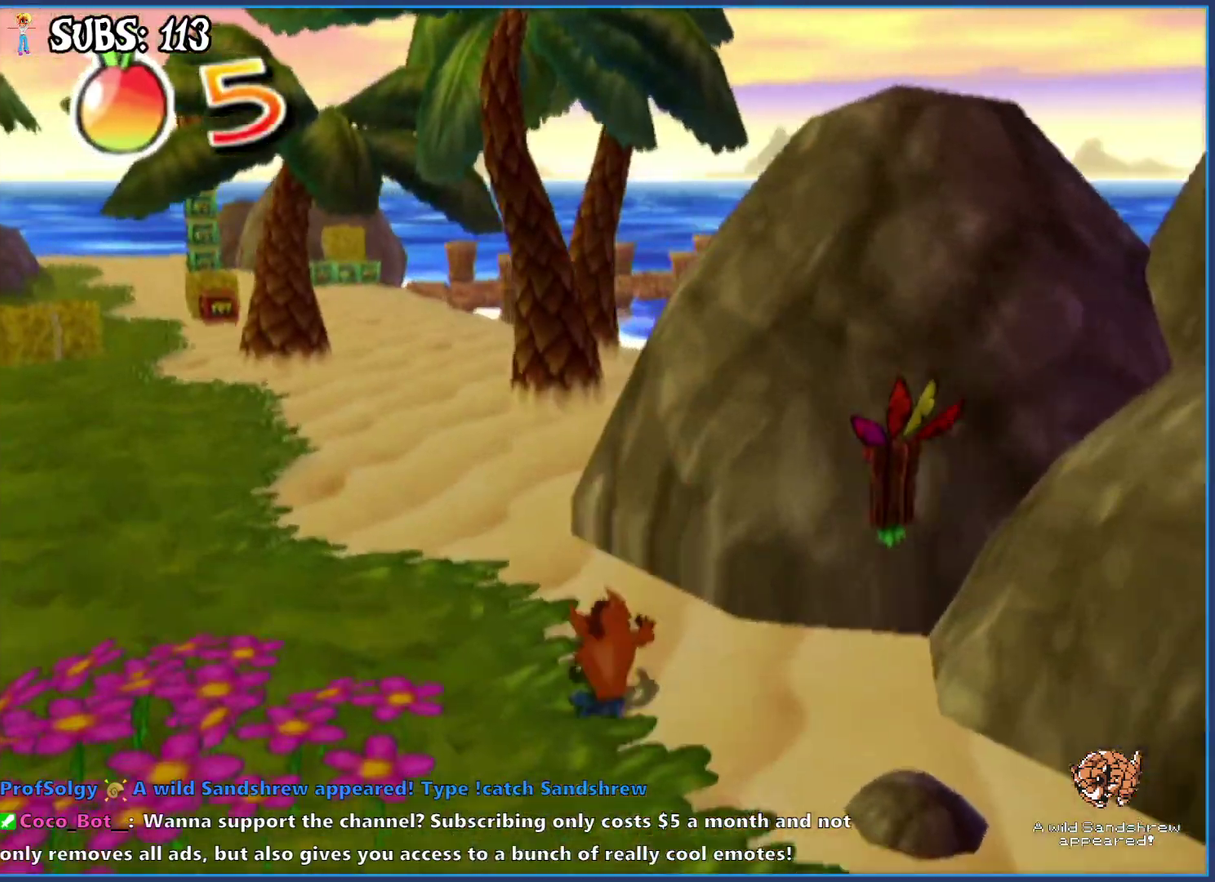
{"buttons": [], "left_stick": "up", "right_stick": "center", "button_events": [[67, "CIRCLE", "down"], [267, "CIRCLE", "up"], [350, "CROSS", "down"], [467, "CROSS", "up"]]}
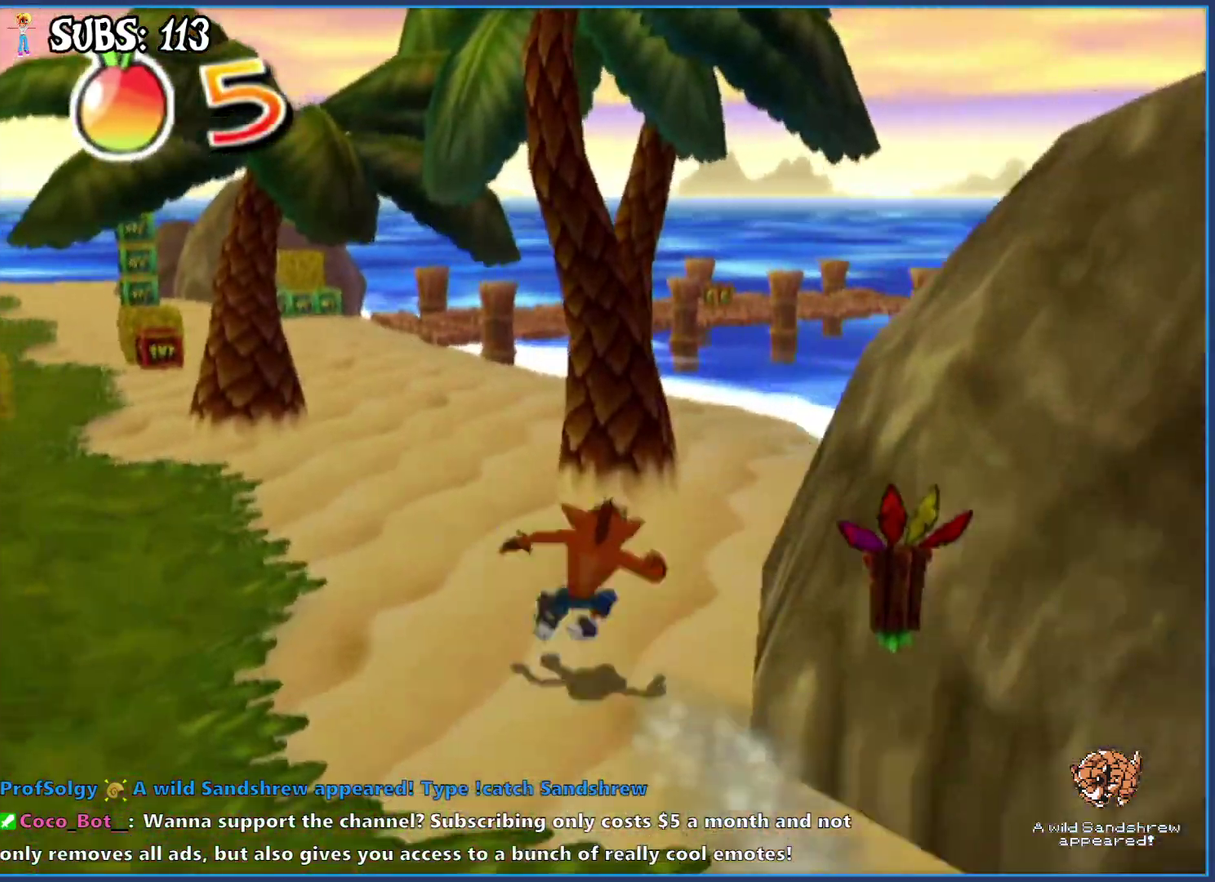
{"buttons": [], "left_stick": "up", "right_stick": "center", "button_events": []}
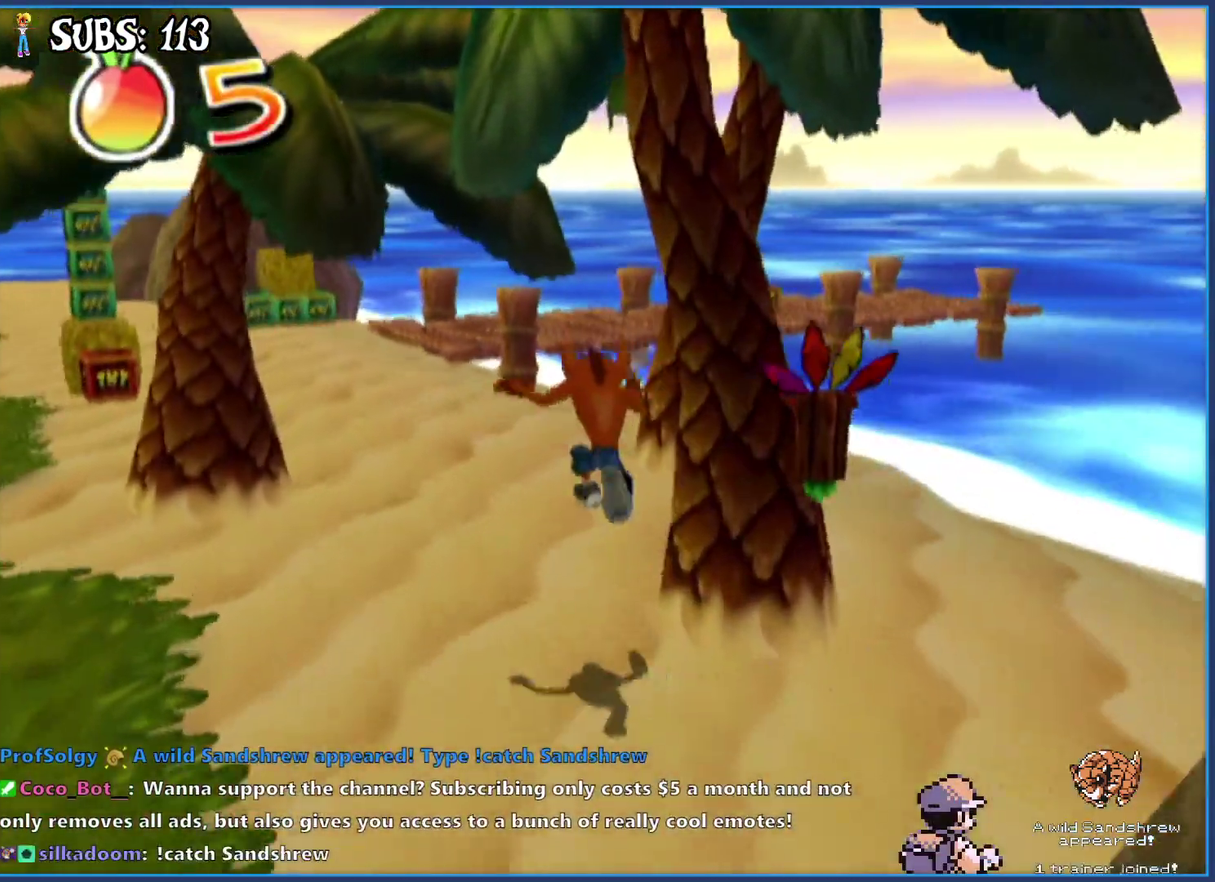
{"buttons": [], "left_stick": "up", "right_stick": "center", "button_events": [[283, "CIRCLE", "down"], [433, "CIRCLE", "up"]]}
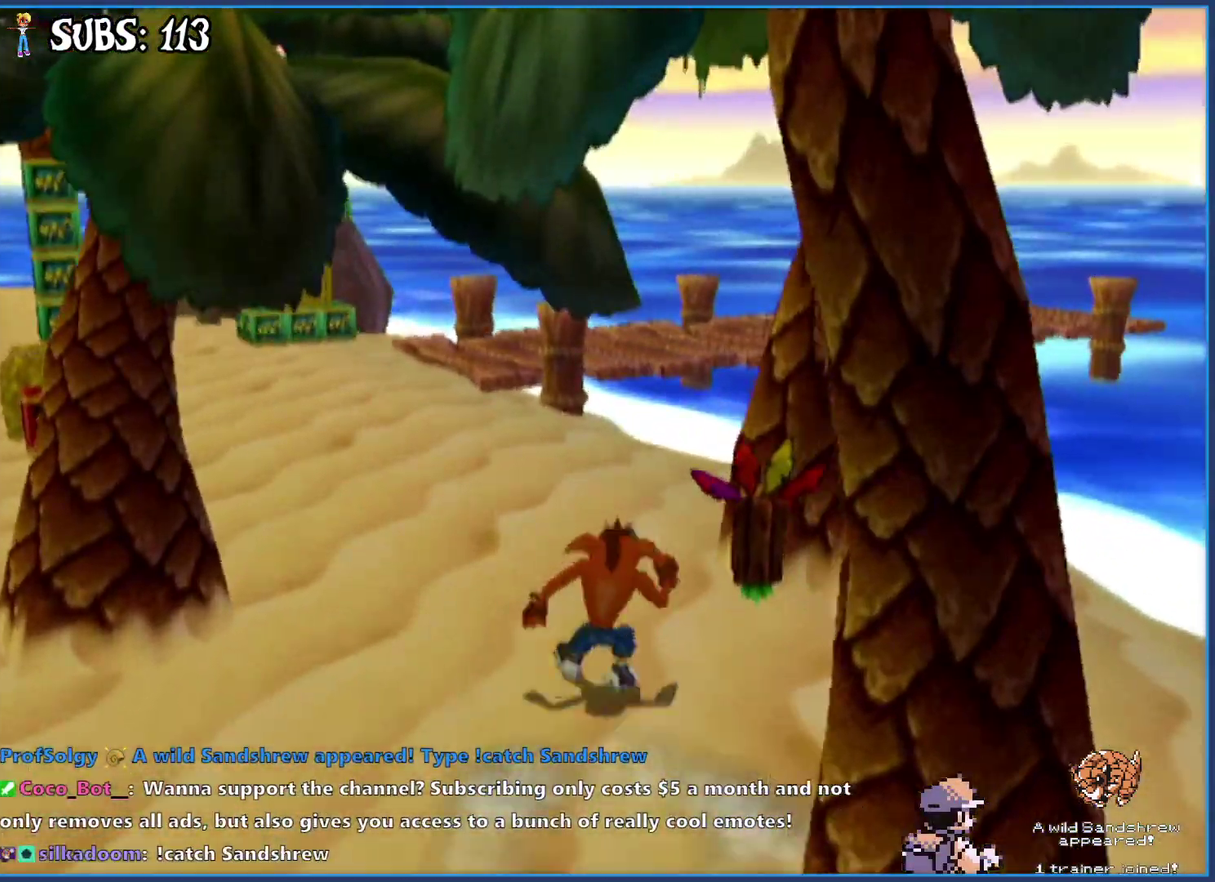
{"buttons": [], "left_stick": "up", "right_stick": "center", "button_events": [[17, "CROSS", "down"], [133, "CROSS", "up"]]}
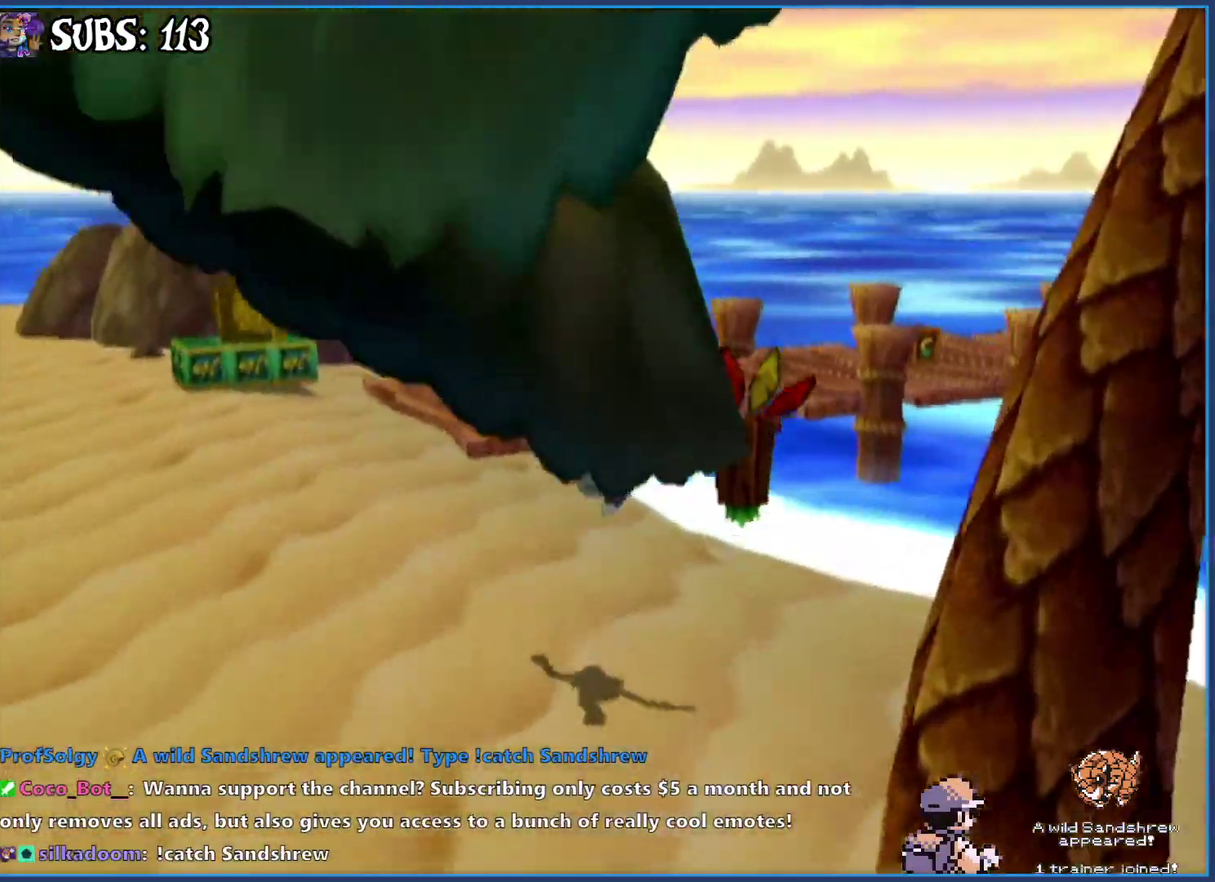
{"buttons": ["CIRCLE"], "left_stick": "up", "right_stick": "center", "button_events": [[467, "CIRCLE", "down"]]}
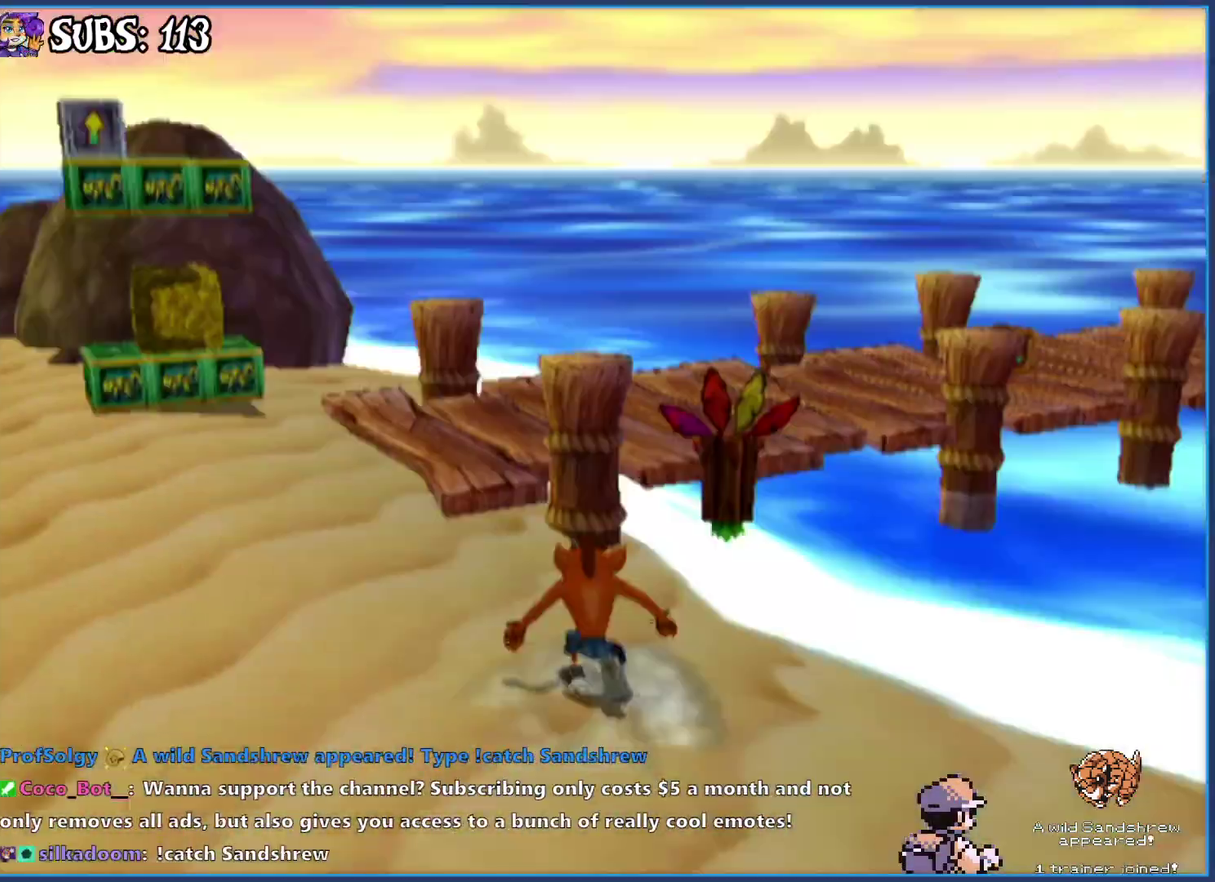
{"buttons": [], "left_stick": "up", "right_stick": "center", "button_events": [[167, "CIRCLE", "up"], [250, "CROSS", "down"], [400, "CROSS", "up"]]}
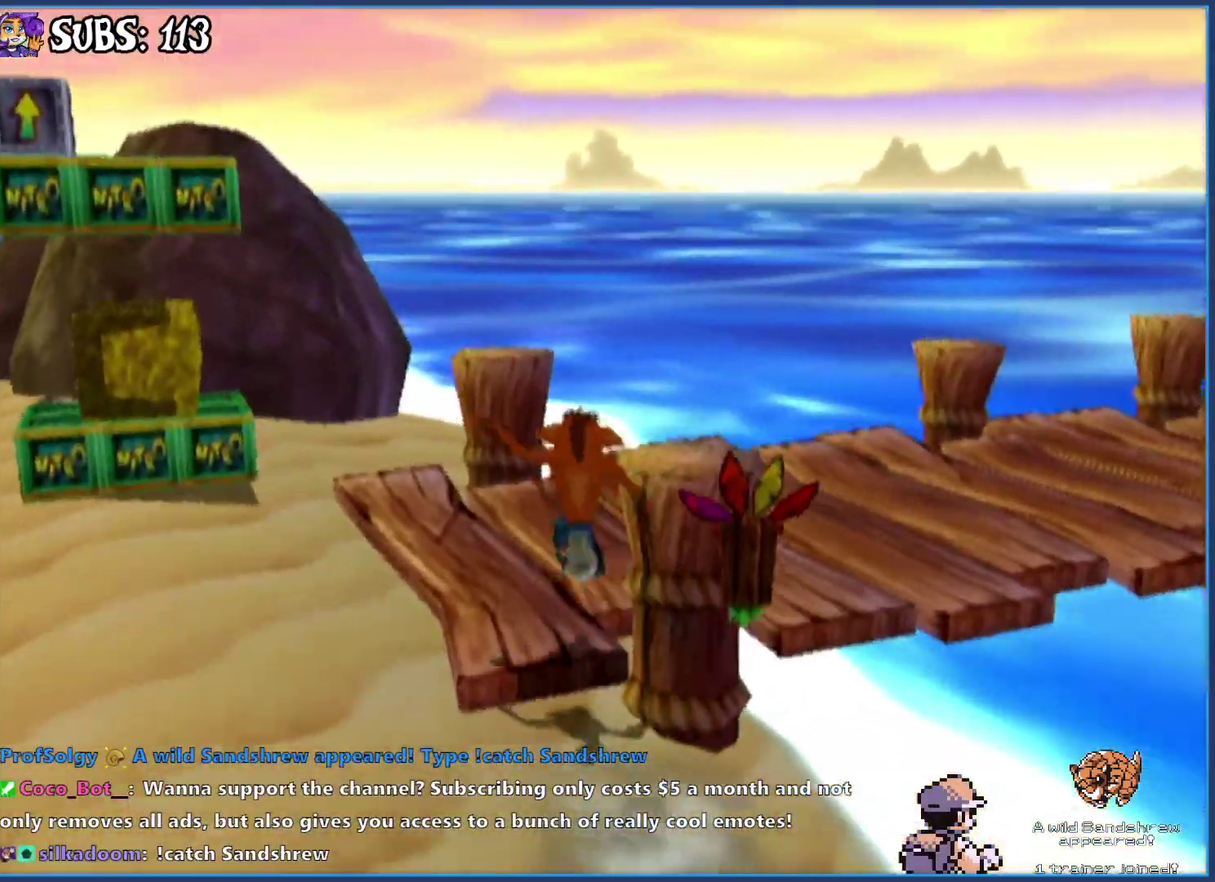
{"buttons": [], "left_stick": "center", "right_stick": "center", "button_events": []}
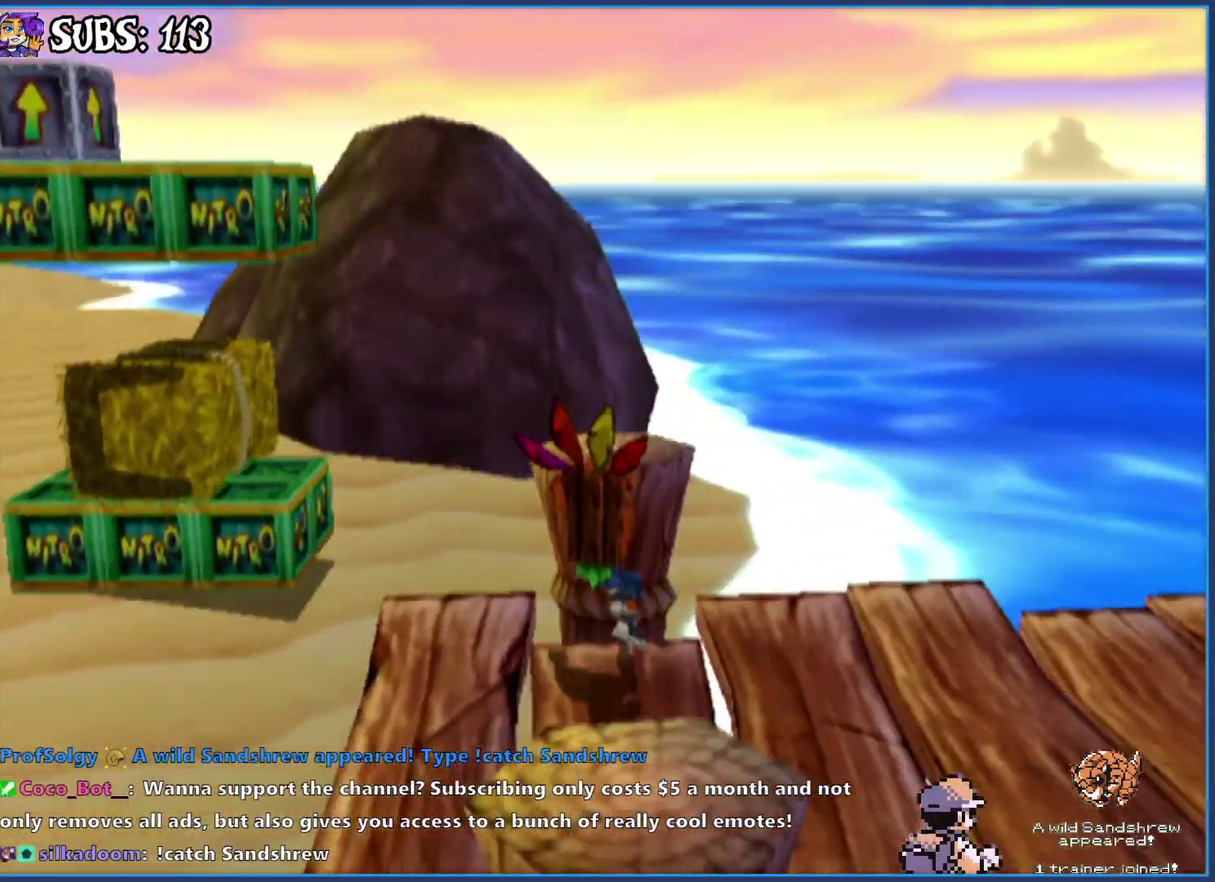
{"buttons": [], "left_stick": "center", "right_stick": "right", "button_events": [[150, "CROSS", "down"], [300, "CROSS", "up"]]}
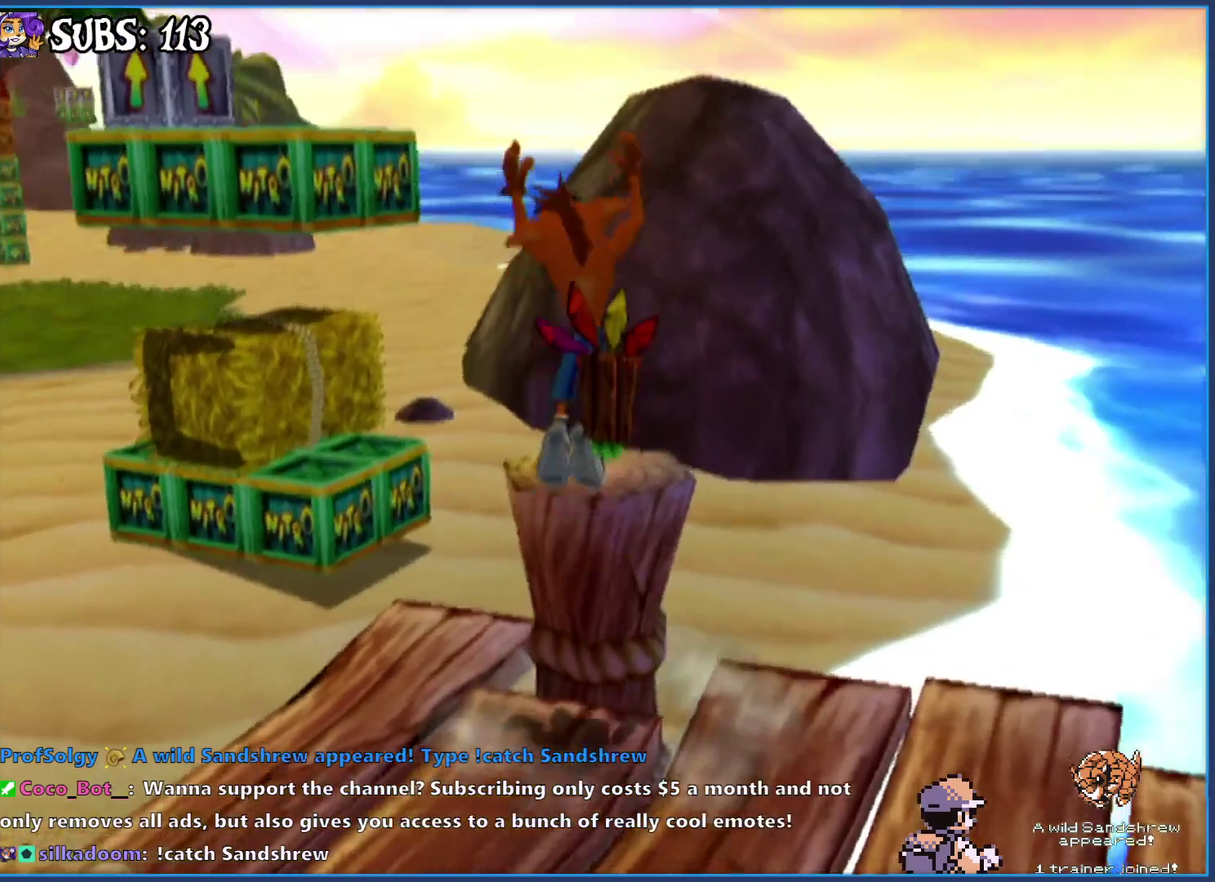
{"buttons": ["CROSS"], "left_stick": "up-left", "right_stick": "center", "button_events": [[417, "CROSS", "down"]]}
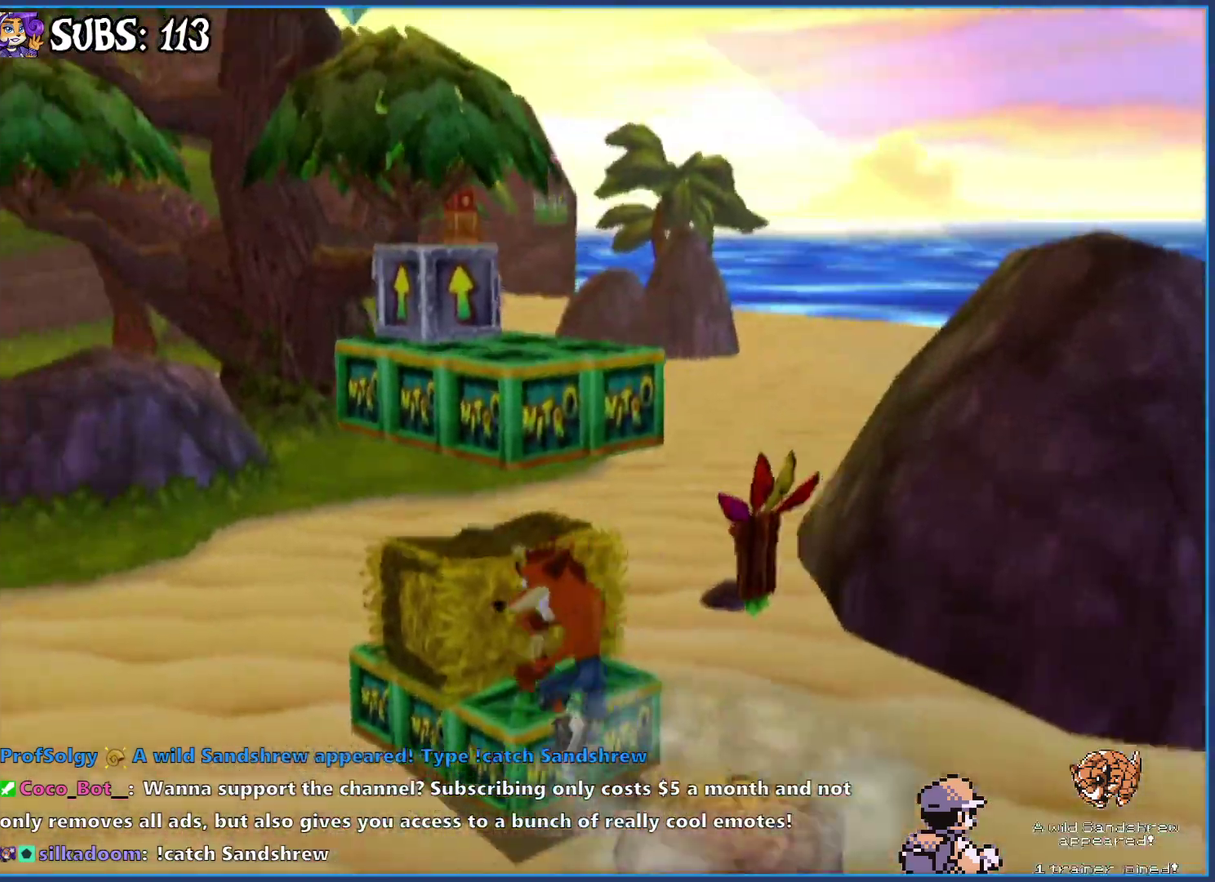
{"buttons": [], "left_stick": "up", "right_stick": "center", "button_events": [[183, "CROSS", "up"], [300, "CROSS", "down"], [500, "CROSS", "up"]]}
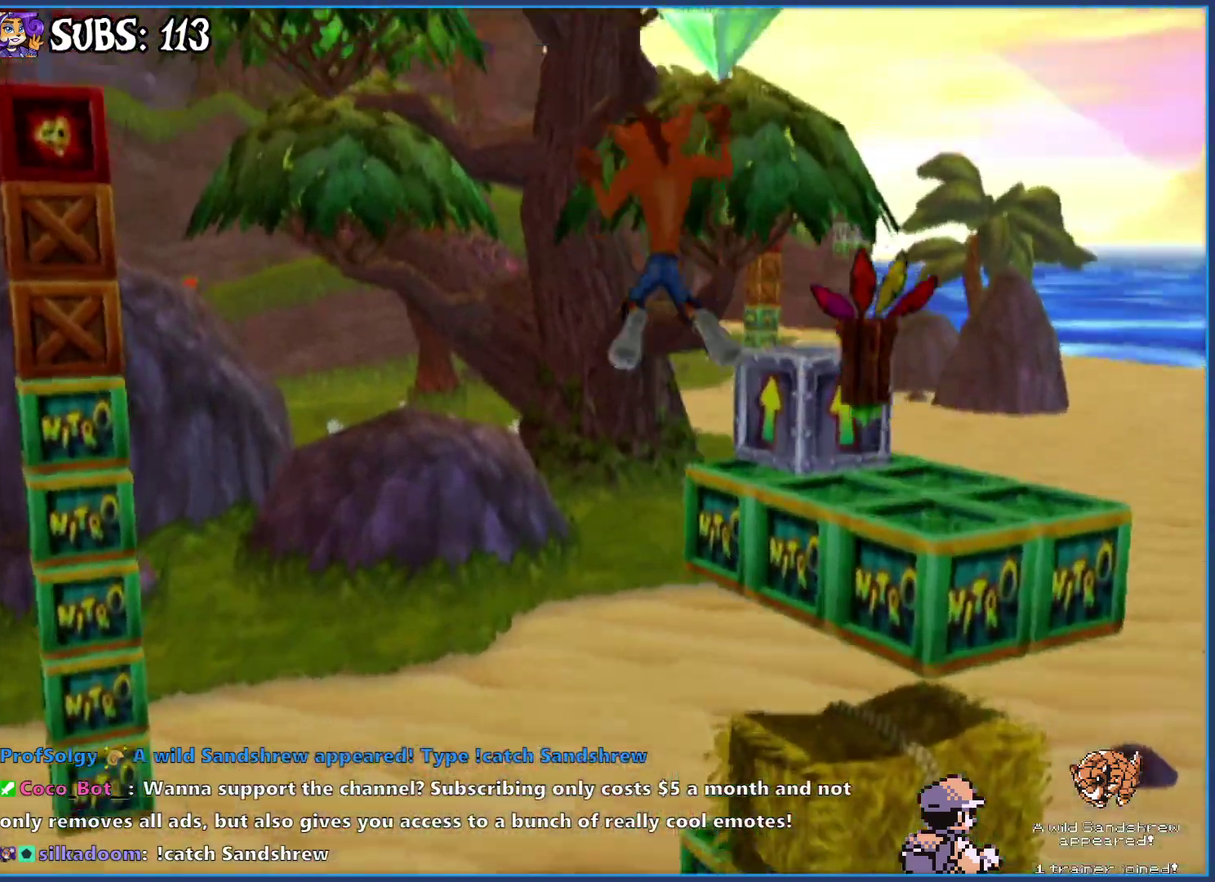
{"buttons": [], "left_stick": "up", "right_stick": "center", "button_events": []}
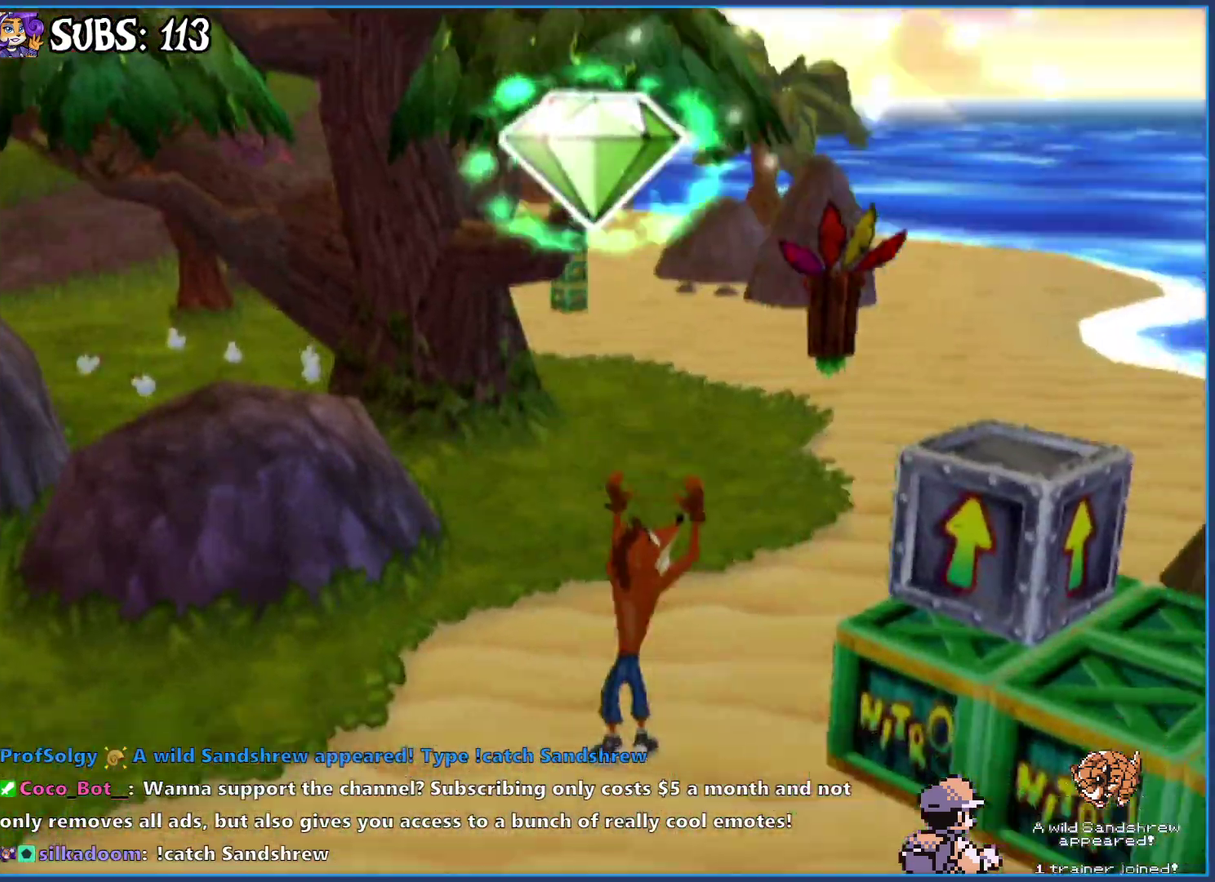
{"buttons": ["CROSS"], "left_stick": "up", "right_stick": "center", "button_events": [[233, "CIRCLE", "down"], [383, "CIRCLE", "up"], [483, "CROSS", "down"]]}